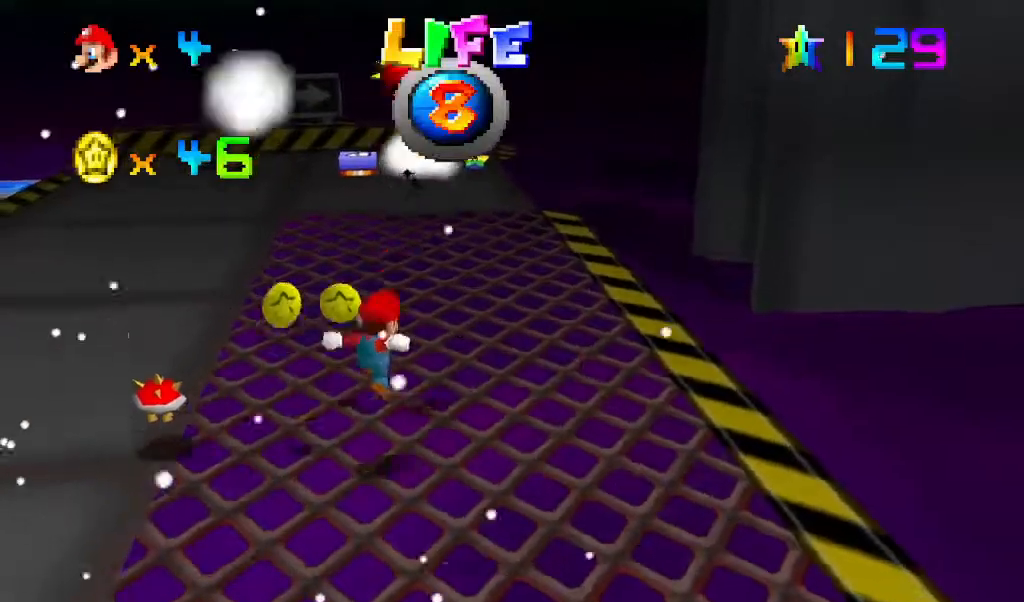
Gameplay with a controller (Nintendo layout); each line is a JSON object with the inputs held at the frame after it. "events" lists button and stick changes between this image and that frame as [ms after this image, input, new state], when the widget could be followed in between. Not read: L3 R3.
{"buttons": ["A", "DPAD_LEFT"], "left_stick": "center", "events": [[33, "left_stick", "center"], [333, "A", "down"], [333, "left_stick", "up"], [433, "left_stick", "center"], [500, "DPAD_LEFT", "down"]]}
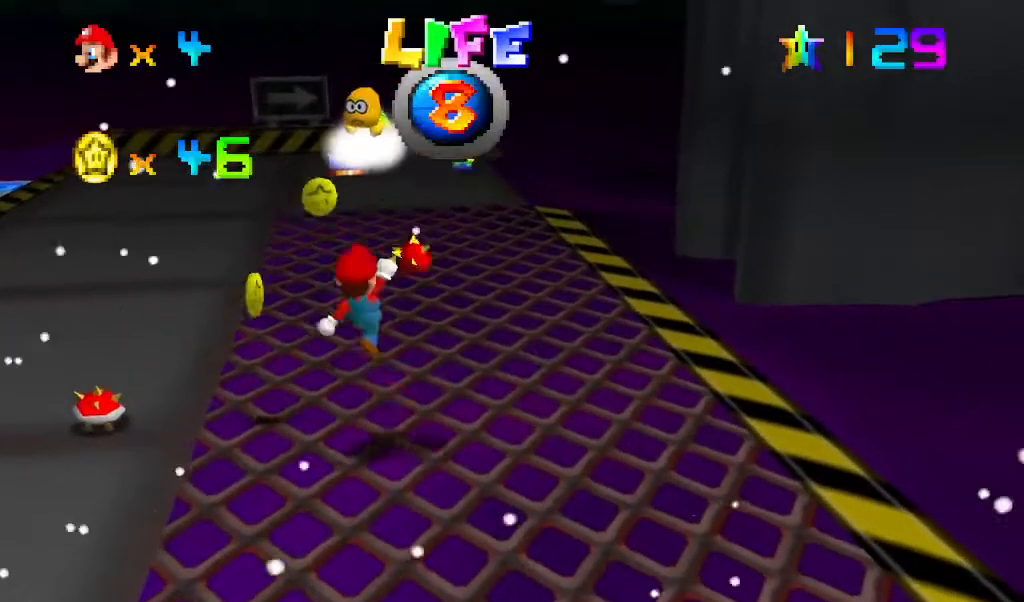
{"buttons": ["B"], "left_stick": "down-left", "events": [[33, "DPAD_LEFT", "up"], [100, "B", "down"], [100, "left_stick", "left"], [233, "A", "up"], [267, "B", "up"], [300, "left_stick", "down-left"], [500, "B", "down"]]}
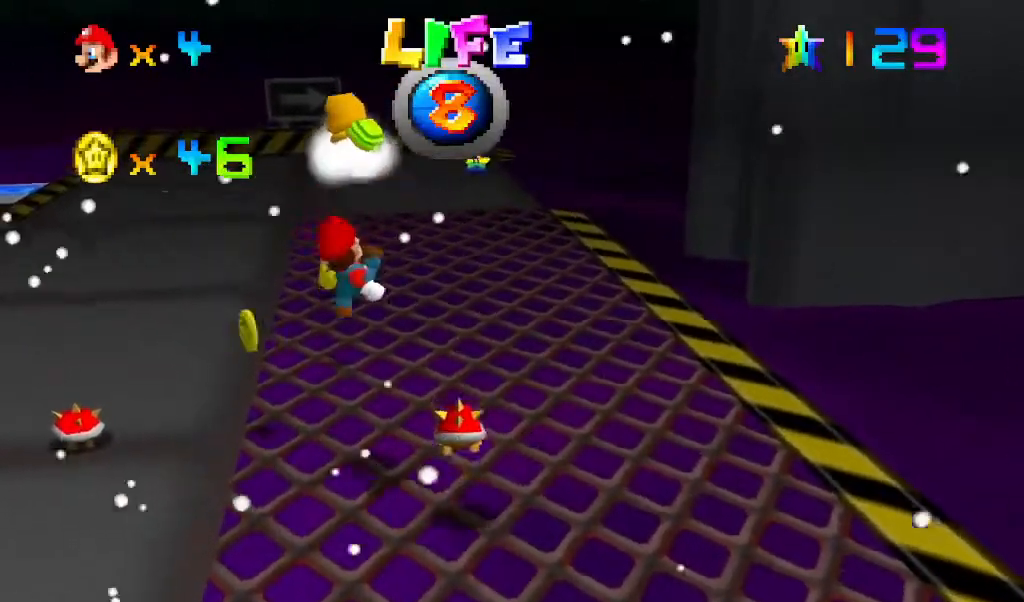
{"buttons": ["A"], "left_stick": "left", "events": [[33, "B", "up"], [167, "left_stick", "left"], [267, "A", "down"]]}
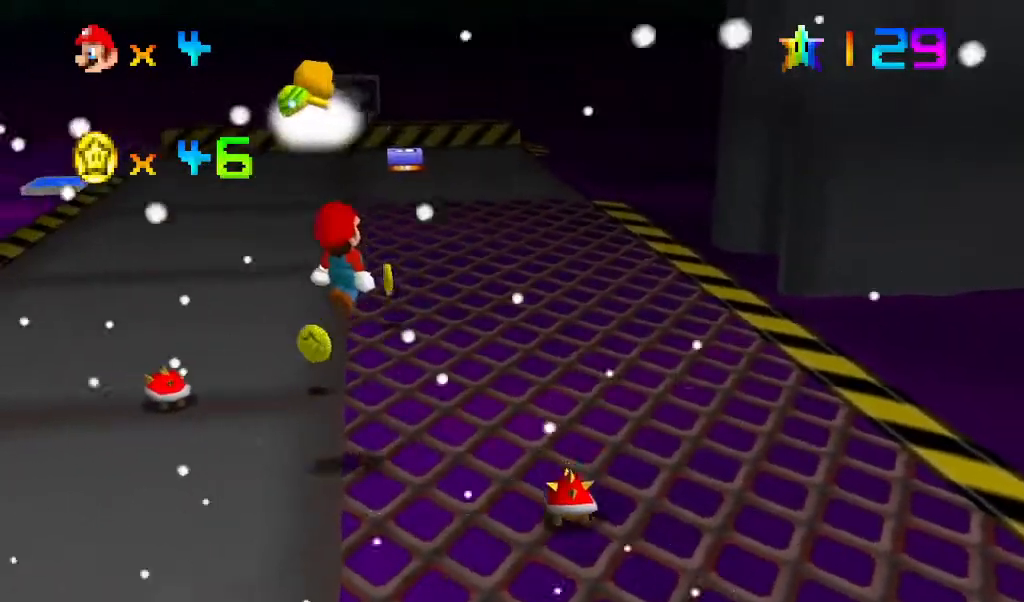
{"buttons": [], "left_stick": "up-right", "events": [[167, "B", "down"], [200, "left_stick", "up-right"], [300, "A", "up"], [333, "B", "up"]]}
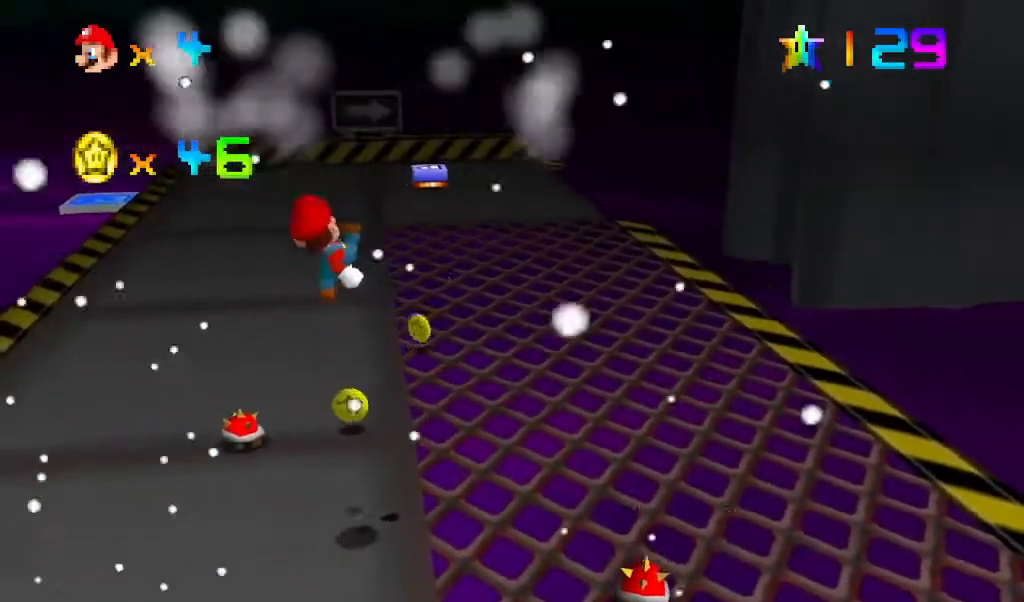
{"buttons": [], "left_stick": "center", "events": [[167, "left_stick", "left"], [300, "left_stick", "center"]]}
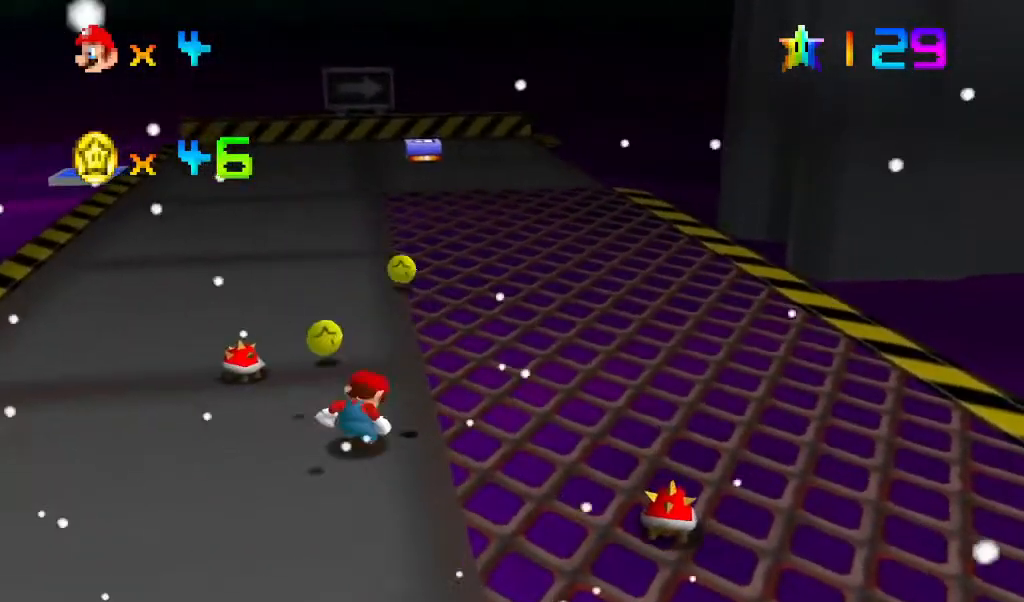
{"buttons": [], "left_stick": "down-left", "events": [[500, "left_stick", "down-left"]]}
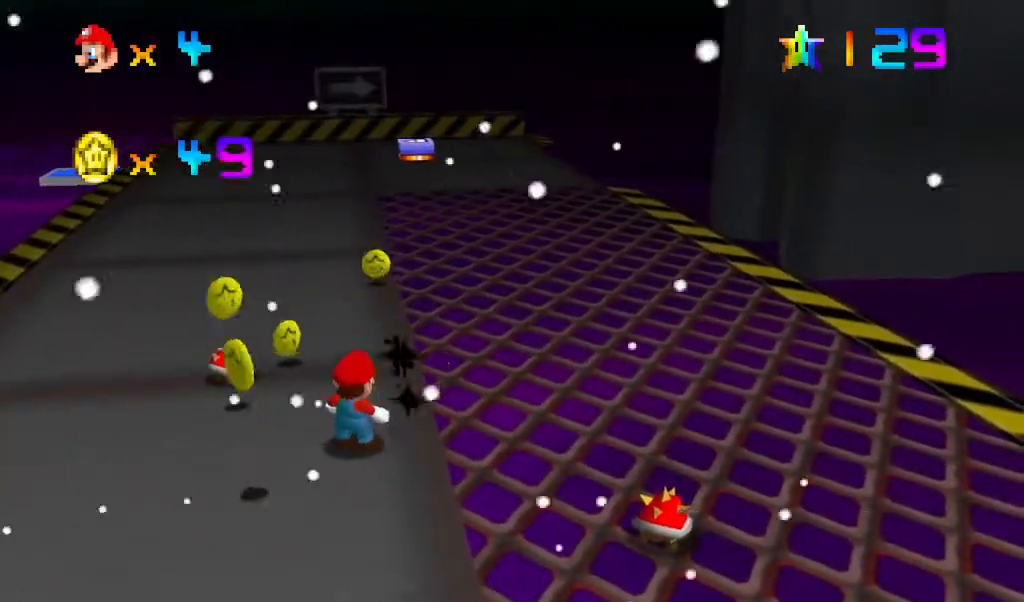
{"buttons": [], "left_stick": "left", "events": [[233, "left_stick", "down"], [367, "left_stick", "center"], [500, "left_stick", "left"]]}
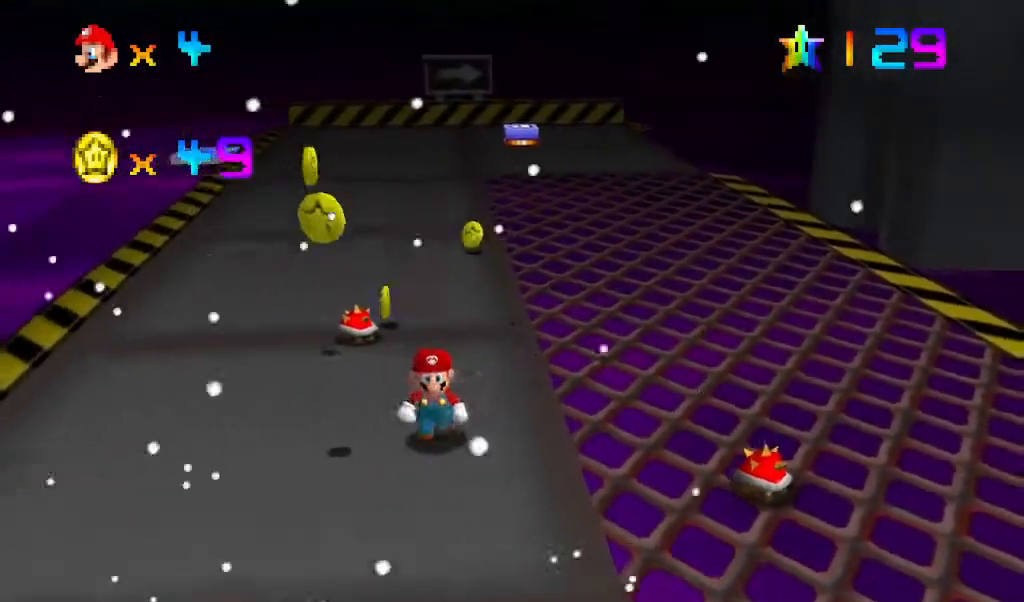
{"buttons": [], "left_stick": "up-left", "events": [[200, "left_stick", "up-left"]]}
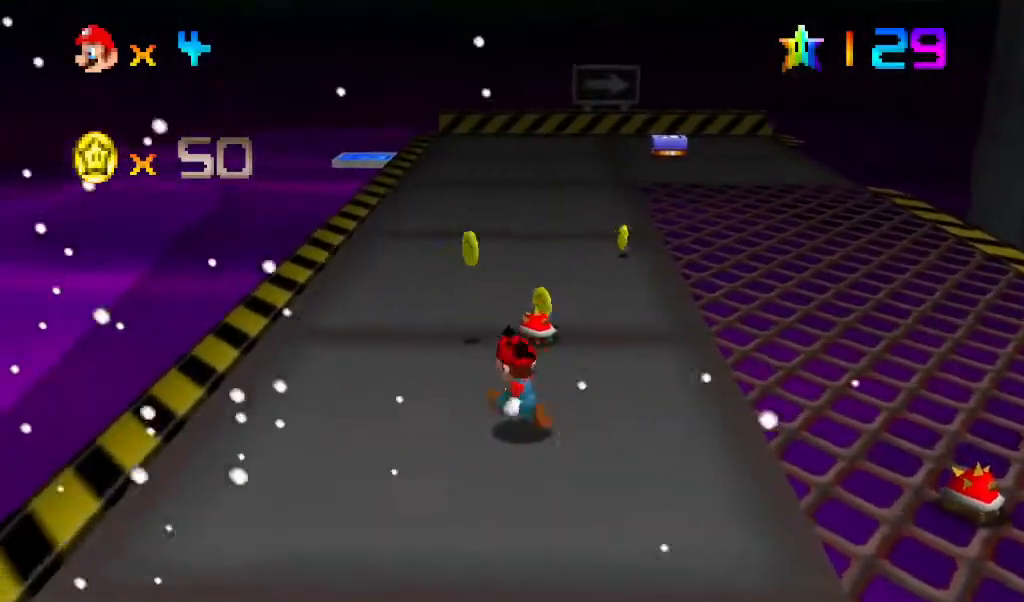
{"buttons": ["C_LEFT"], "left_stick": "up-left", "events": [[433, "C_LEFT", "down"]]}
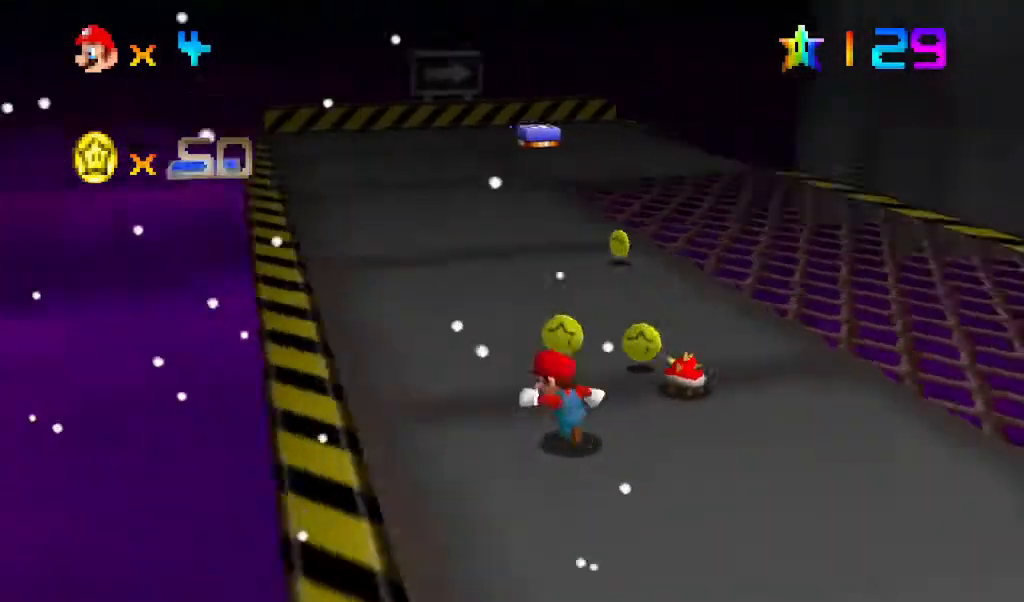
{"buttons": [], "left_stick": "up", "events": [[33, "C_LEFT", "up"], [67, "left_stick", "up"]]}
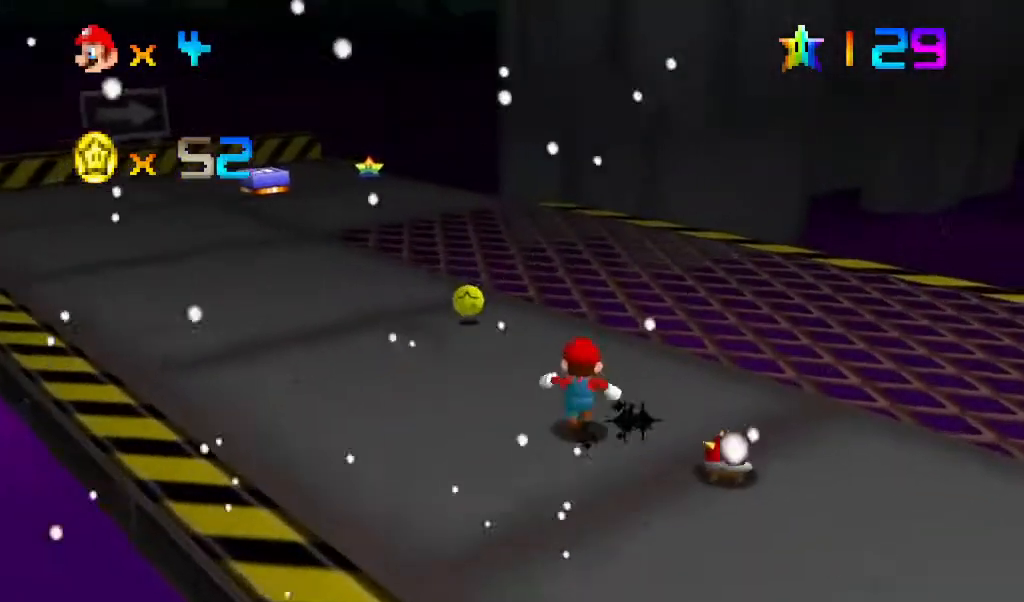
{"buttons": [], "left_stick": "up-left", "events": [[67, "left_stick", "up-left"]]}
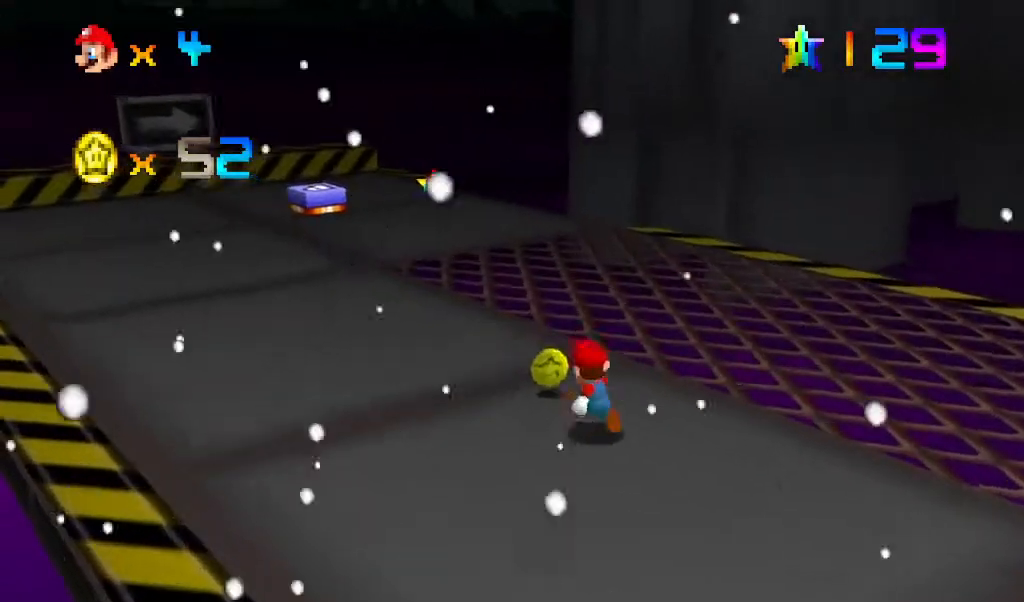
{"buttons": [], "left_stick": "up-left", "events": []}
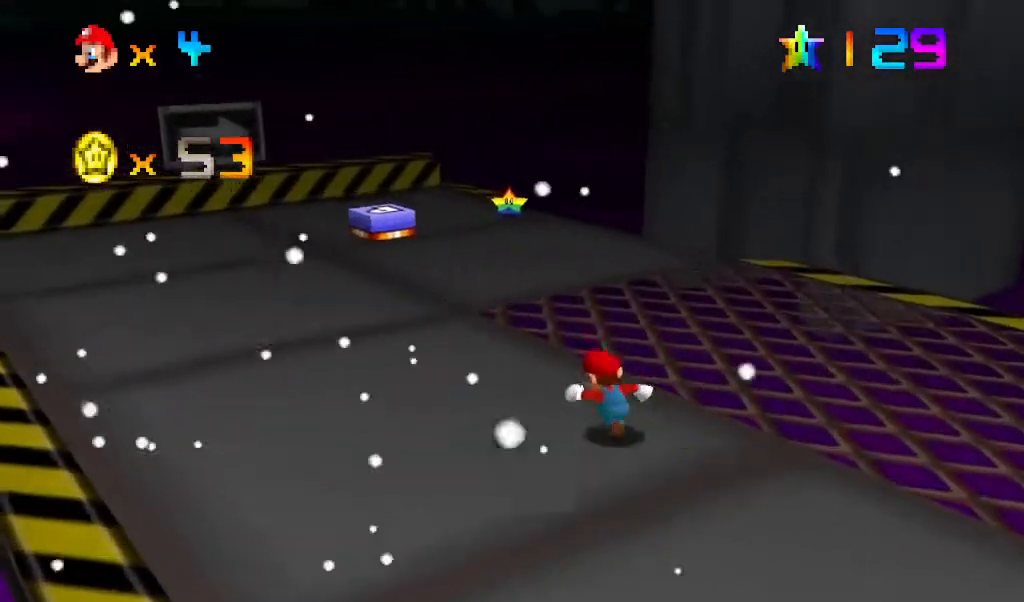
{"buttons": [], "left_stick": "up-left", "events": [[67, "DPAD_DOWN", "down"], [100, "DPAD_DOWN", "up"], [167, "Z", "down"], [233, "Z", "up"], [267, "C_RIGHT", "down"], [367, "C_RIGHT", "up"]]}
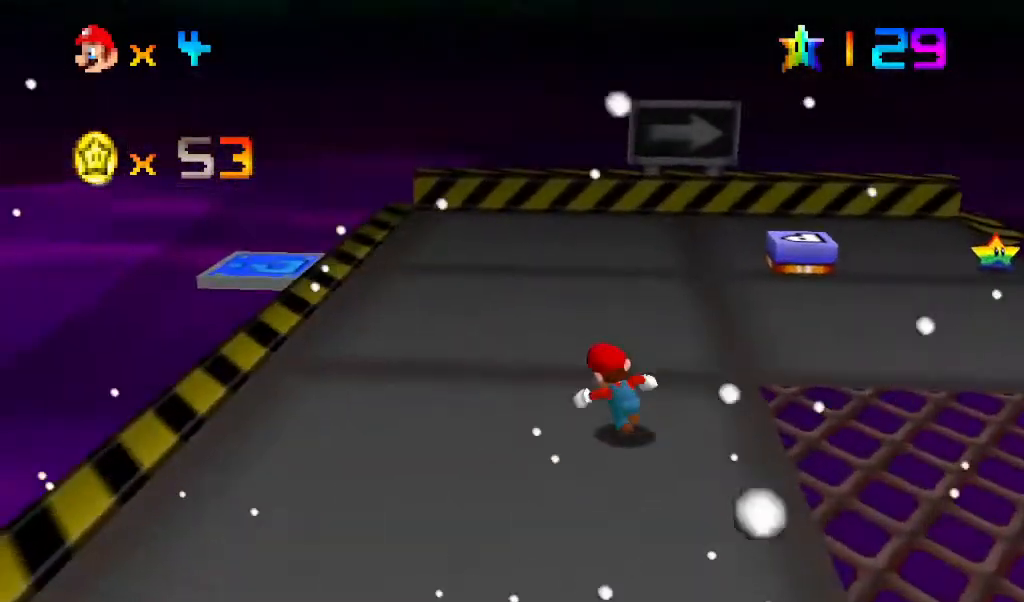
{"buttons": [], "left_stick": "up", "events": [[233, "left_stick", "up"]]}
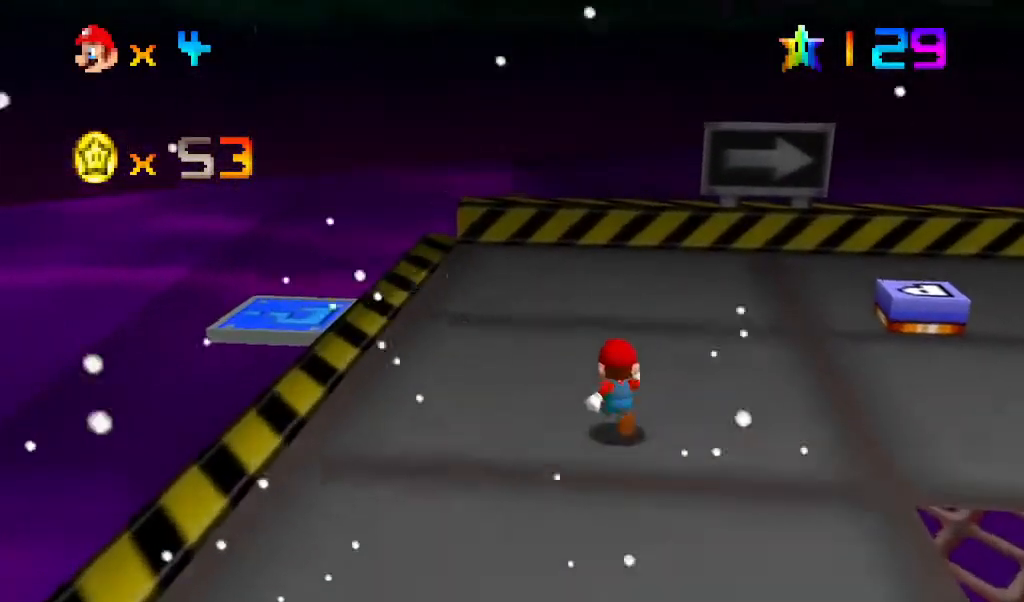
{"buttons": [], "left_stick": "up", "events": [[133, "DPAD_RIGHT", "down"], [233, "DPAD_RIGHT", "up"], [267, "C_LEFT", "down"], [333, "C_LEFT", "up"], [333, "DPAD_RIGHT", "down"], [367, "DPAD_RIGHT", "up"], [433, "C_LEFT", "down"], [500, "C_LEFT", "up"]]}
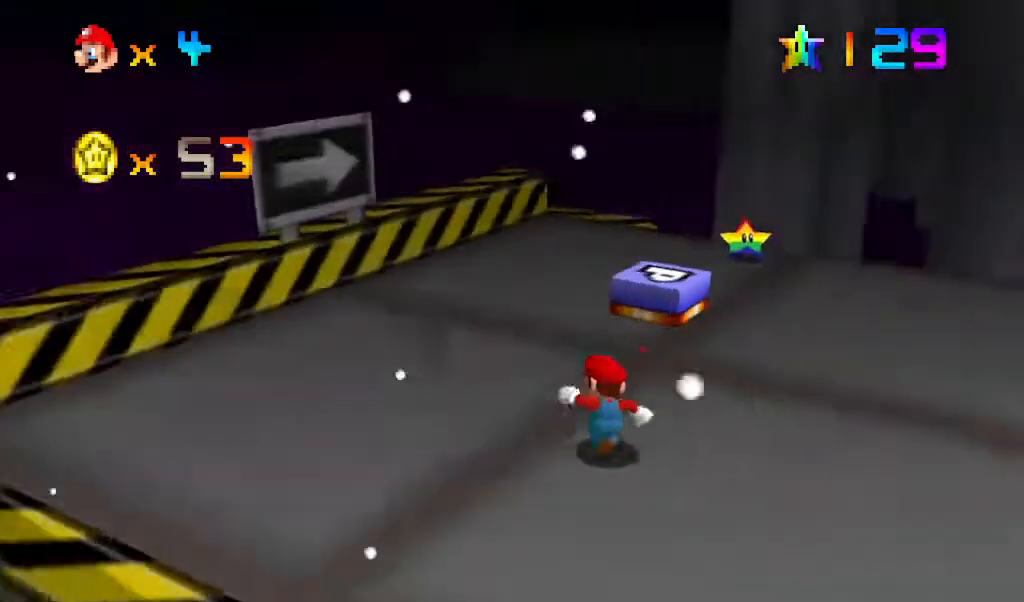
{"buttons": [], "left_stick": "center", "events": [[67, "C_UP", "down"], [100, "C_UP", "up"], [267, "left_stick", "center"]]}
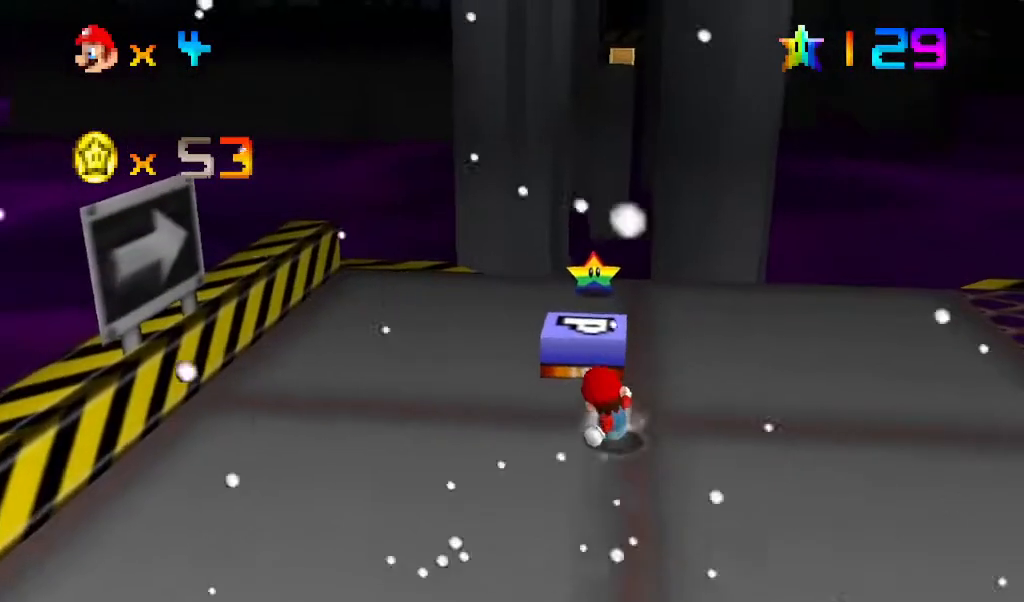
{"buttons": [], "left_stick": "up", "events": [[300, "left_stick", "up"]]}
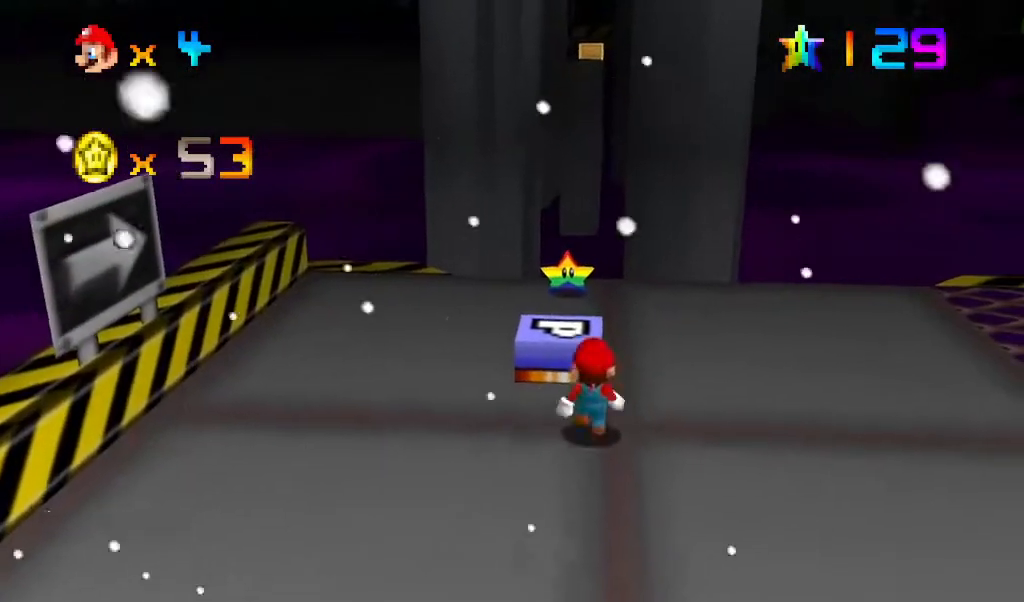
{"buttons": ["A"], "left_stick": "center", "events": [[33, "A", "down"], [233, "left_stick", "up-left"], [400, "left_stick", "center"]]}
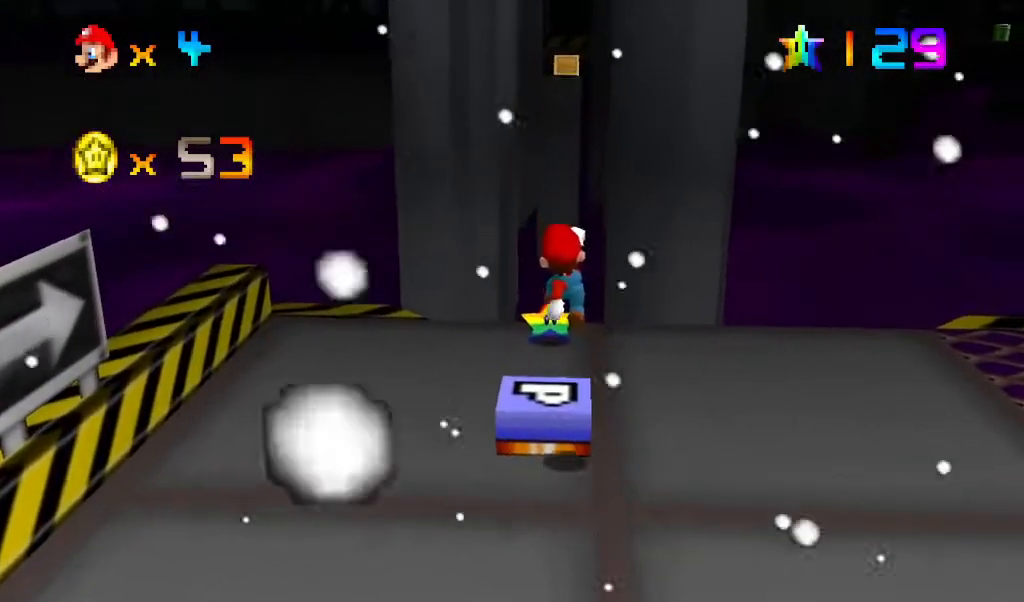
{"buttons": ["A", "Z"], "left_stick": "center", "events": [[67, "left_stick", "down-left"], [133, "A", "up"], [300, "left_stick", "center"], [400, "Z", "down"], [467, "A", "down"]]}
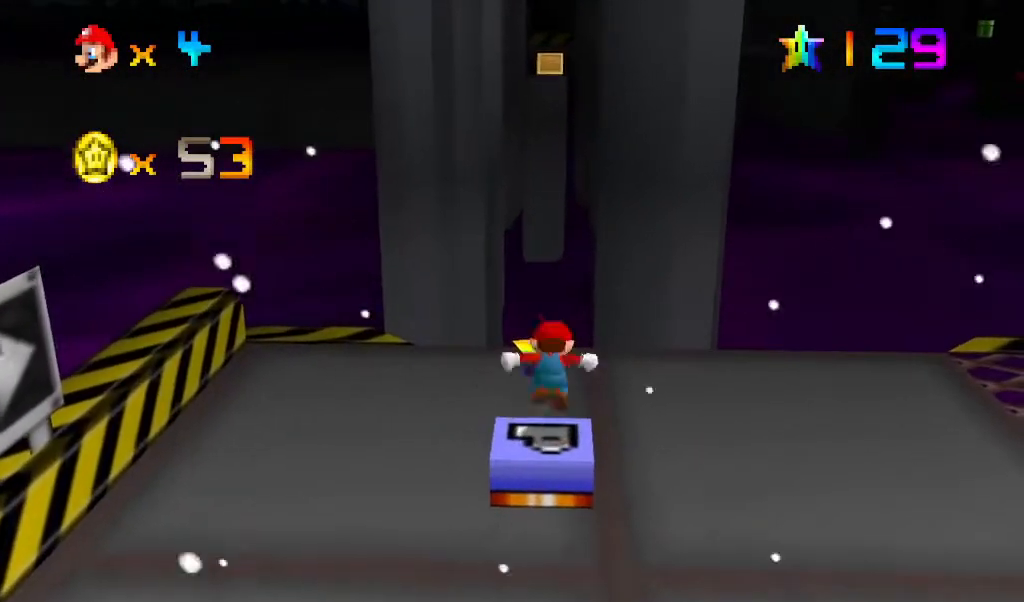
{"buttons": [], "left_stick": "center", "events": [[100, "A", "up"], [400, "Z", "up"], [433, "C_DOWN", "down"], [467, "C_DOWN", "up"]]}
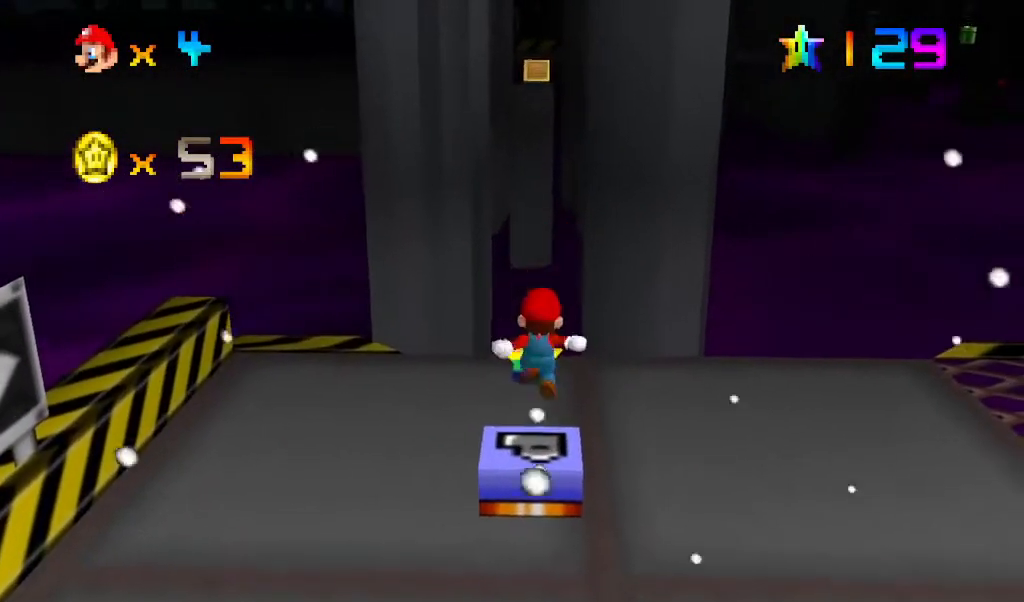
{"buttons": ["Z"], "left_stick": "center", "events": [[67, "L1", "down"], [100, "L1", "up"], [233, "A", "down"], [267, "DPAD_RIGHT", "down"], [300, "DPAD_RIGHT", "up"], [333, "Z", "down"], [367, "A", "up"]]}
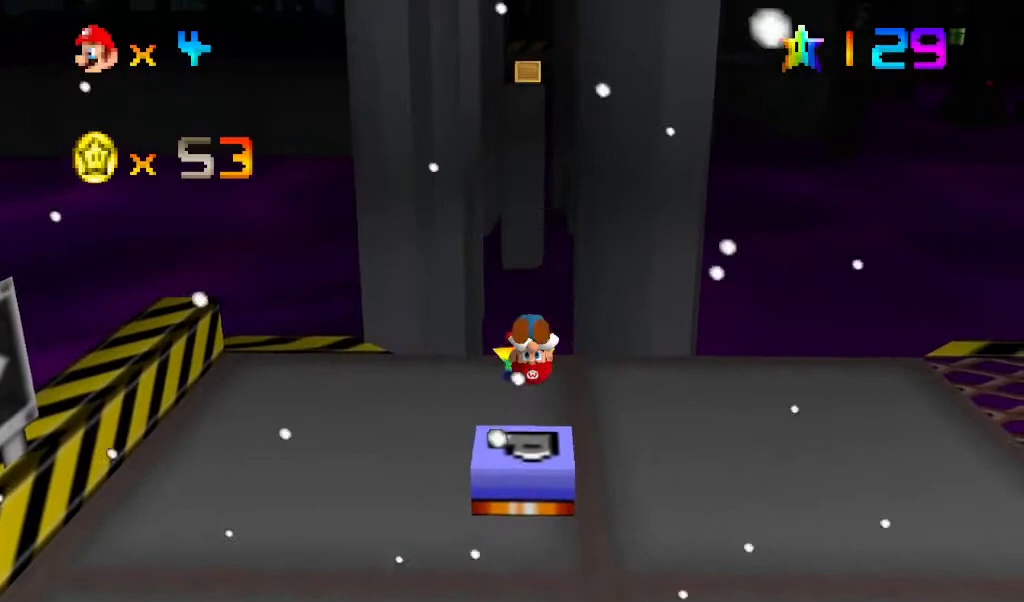
{"buttons": ["Z"], "left_stick": "center", "events": []}
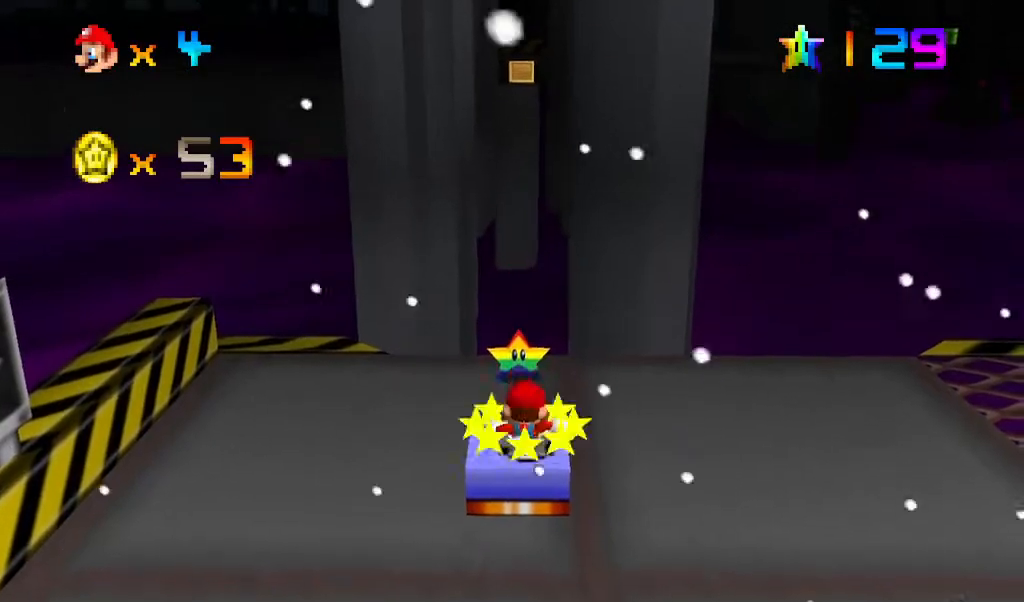
{"buttons": ["A", "Z"], "left_stick": "up", "events": [[33, "left_stick", "up"], [333, "A", "down"]]}
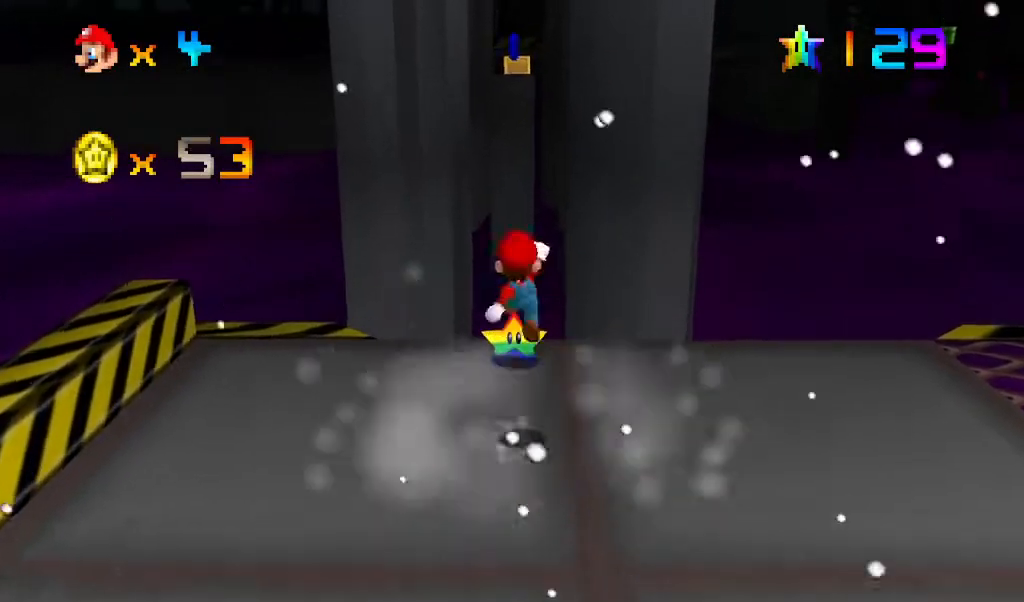
{"buttons": ["Z"], "left_stick": "up", "events": [[67, "B", "down"], [167, "A", "up"], [167, "B", "up"]]}
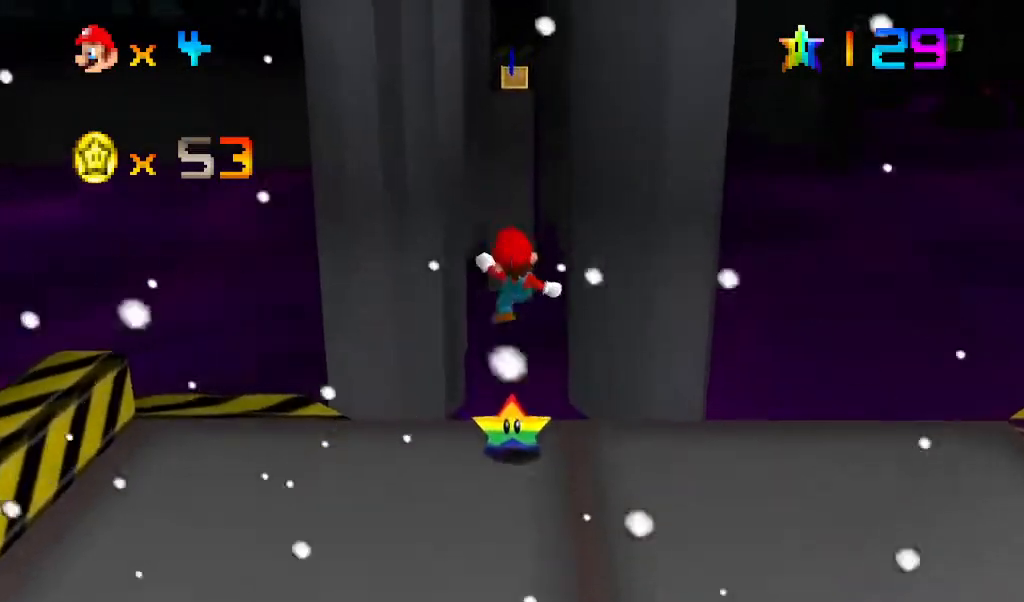
{"buttons": ["Z"], "left_stick": "up", "events": []}
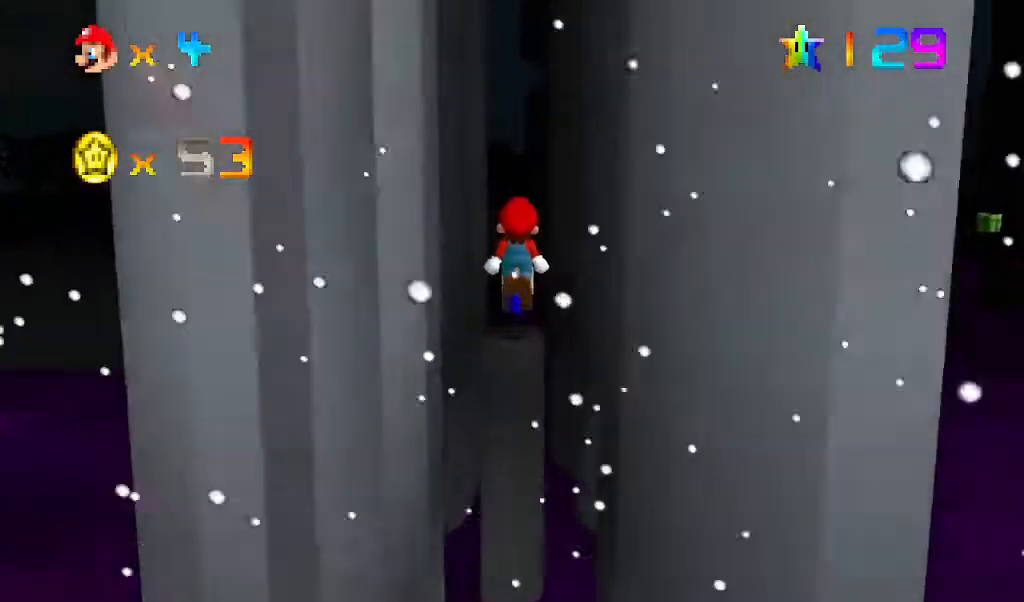
{"buttons": ["Z"], "left_stick": "up", "events": [[133, "START", "down"], [167, "START", "up"], [233, "A", "down"], [267, "A", "up"]]}
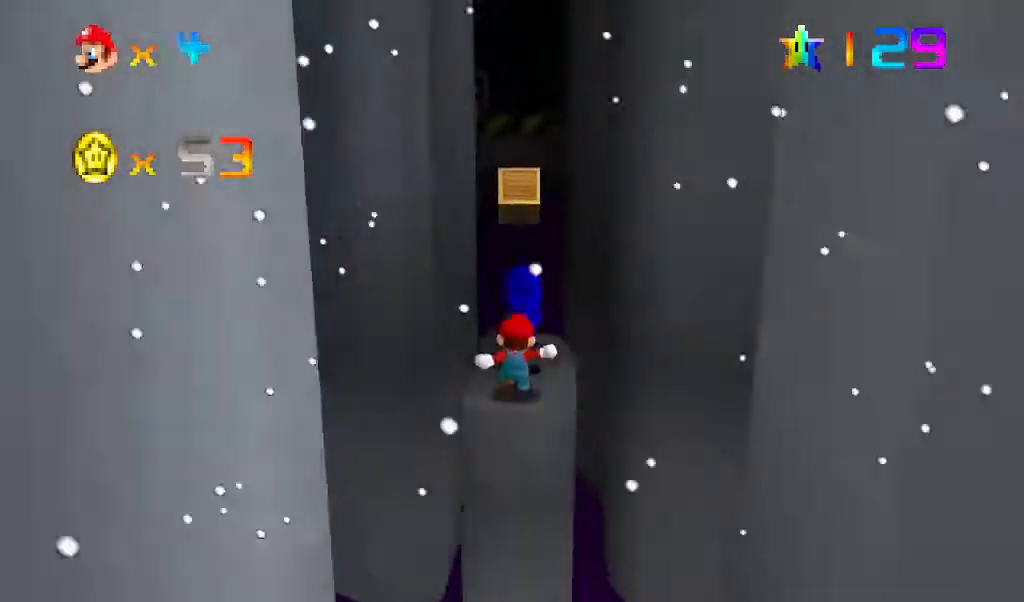
{"buttons": ["A", "Z"], "left_stick": "up", "events": [[100, "A", "down"]]}